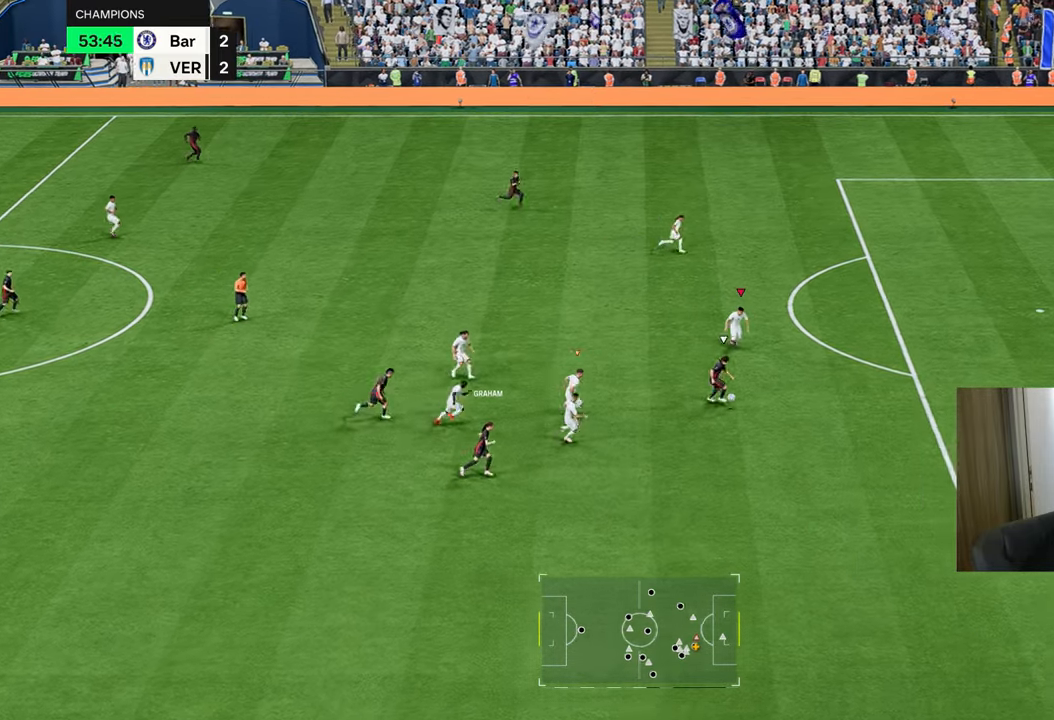
Gameplay with a controller (PlayStation layout); each line is a JSON object with the inputs held at the frame after it. "events" lists button and stick changes between this image and that frame as [ms after this image, input, new state], when the widget could be followed in between.
{"buttons": ["R1"], "left_stick": "down-right", "right_stick": "center", "events": [[150, "TRIANGLE", "down"], [351, "TRIANGLE", "up"]]}
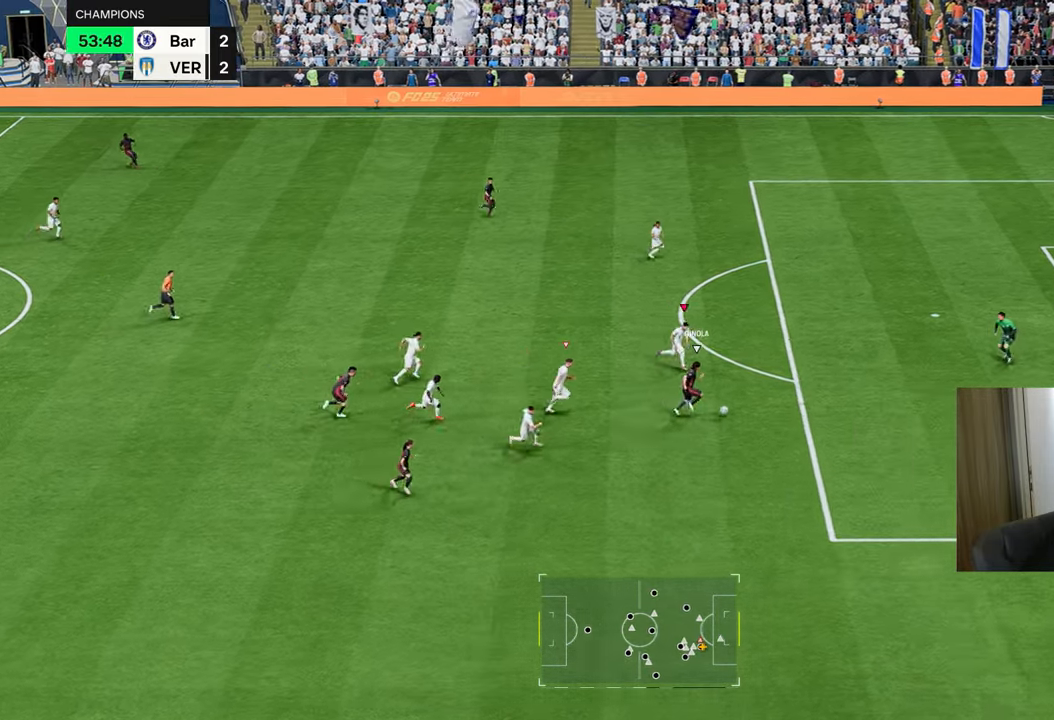
{"buttons": ["R1"], "left_stick": "right", "right_stick": "center", "events": [[217, "left_stick", "right"]]}
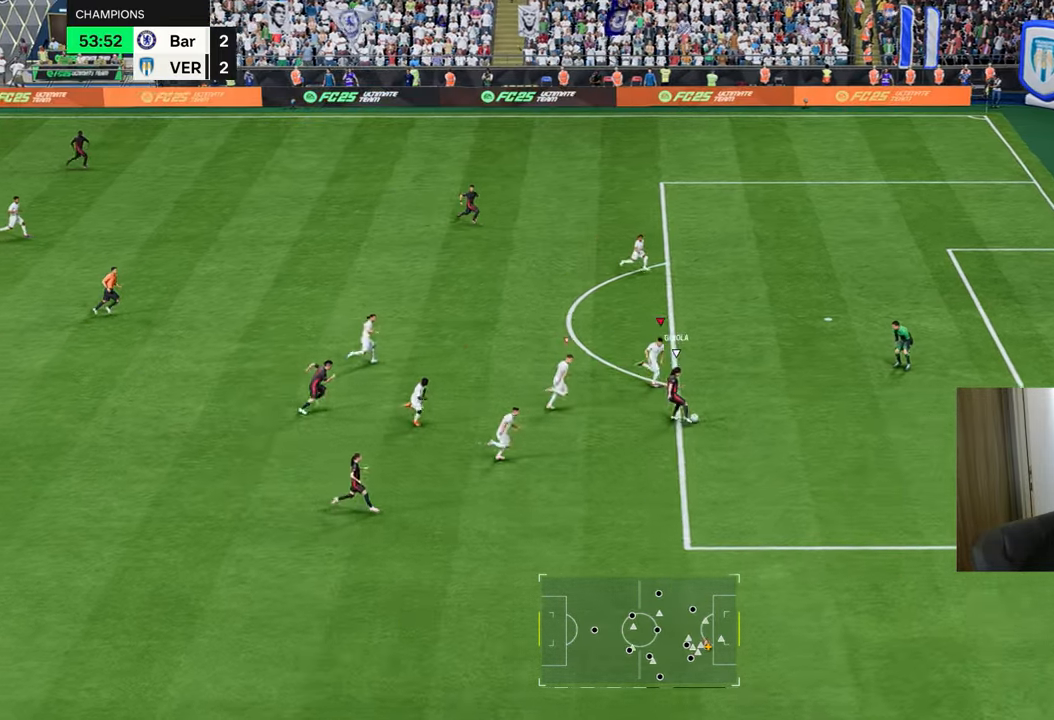
{"buttons": ["R1"], "left_stick": "up", "right_stick": "center", "events": [[100, "left_stick", "up-right"], [301, "left_stick", "up"]]}
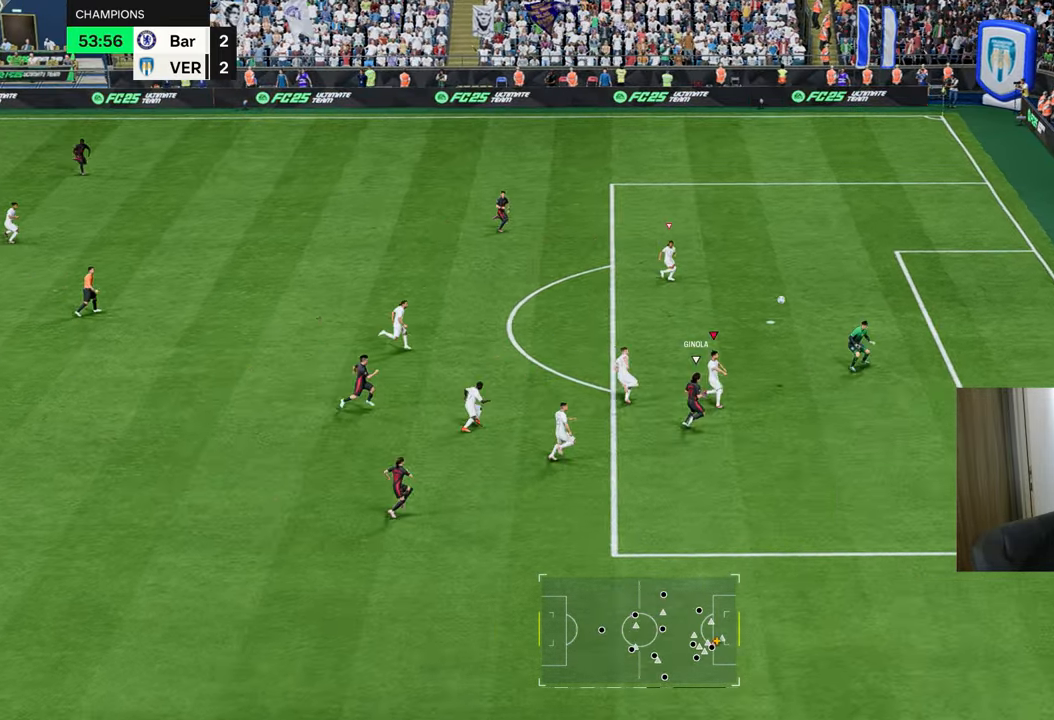
{"buttons": ["R1"], "left_stick": "up", "right_stick": "center", "events": []}
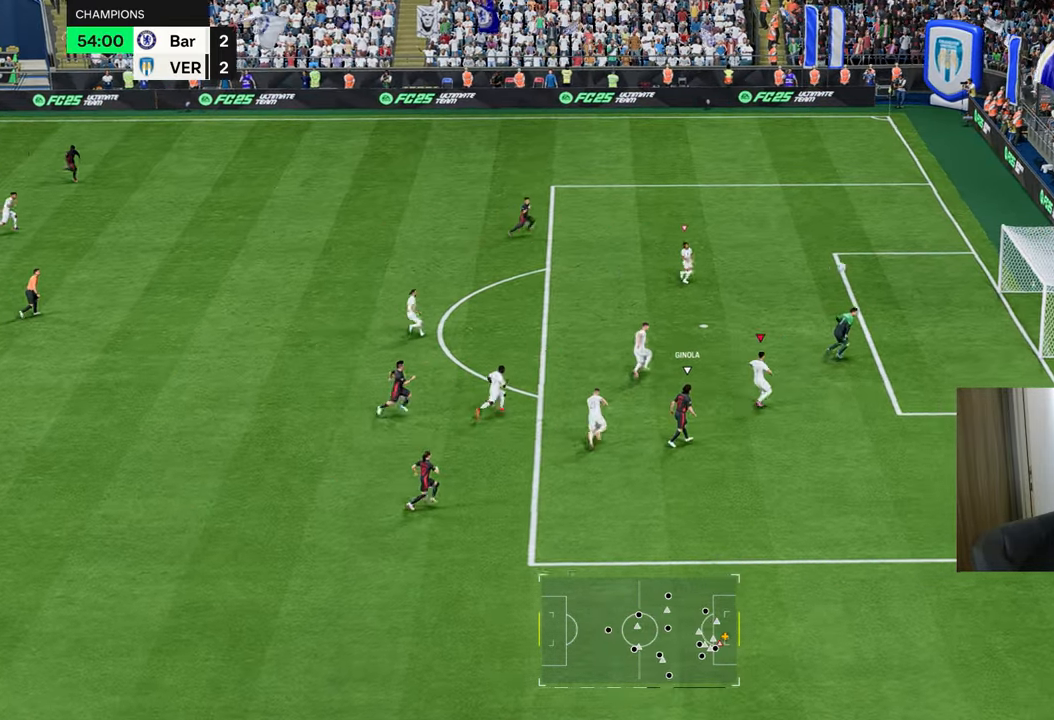
{"buttons": ["R1"], "left_stick": "up", "right_stick": "center", "events": []}
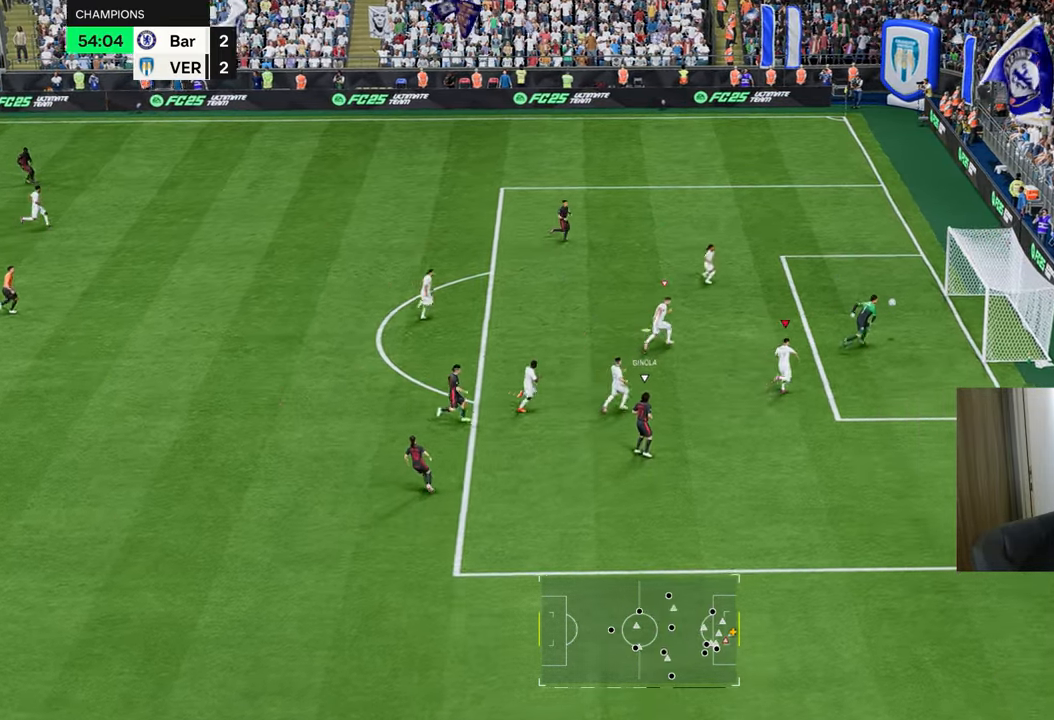
{"buttons": ["R1"], "left_stick": "up-left", "right_stick": "center", "events": [[333, "left_stick", "up-left"]]}
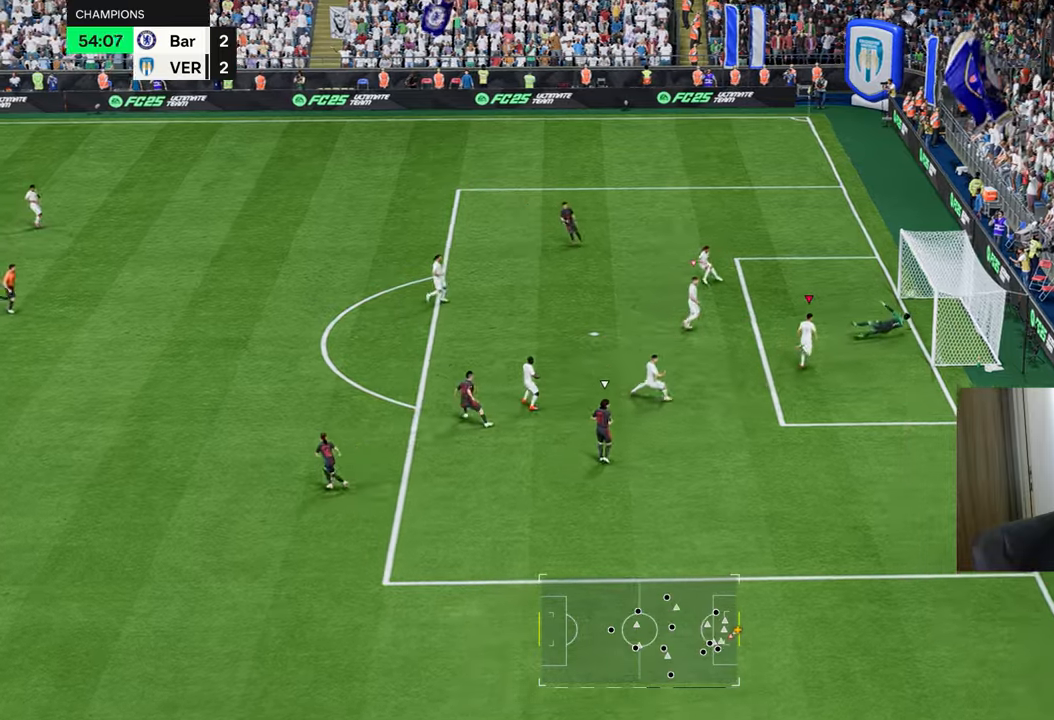
{"buttons": [], "left_stick": "center", "right_stick": "center", "events": [[300, "R1", "up"], [450, "left_stick", "center"]]}
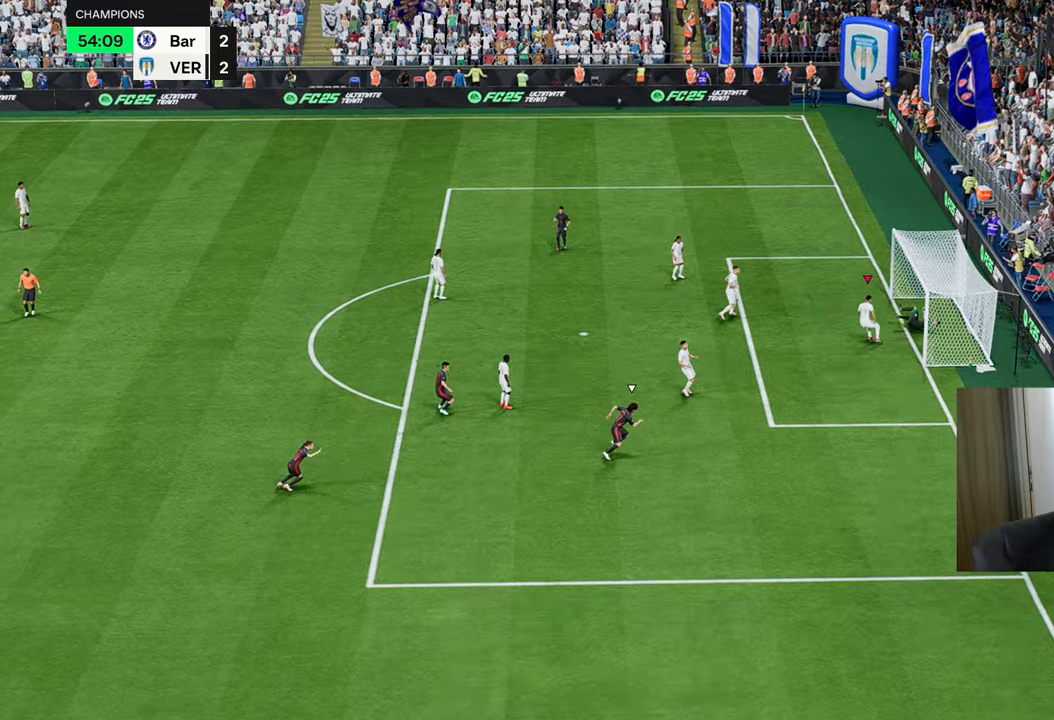
{"buttons": [], "left_stick": "center", "right_stick": "center", "events": [[17, "CROSS", "down"], [134, "CROSS", "up"], [200, "CROSS", "down"], [317, "CROSS", "up"], [384, "CROSS", "down"], [467, "CROSS", "up"]]}
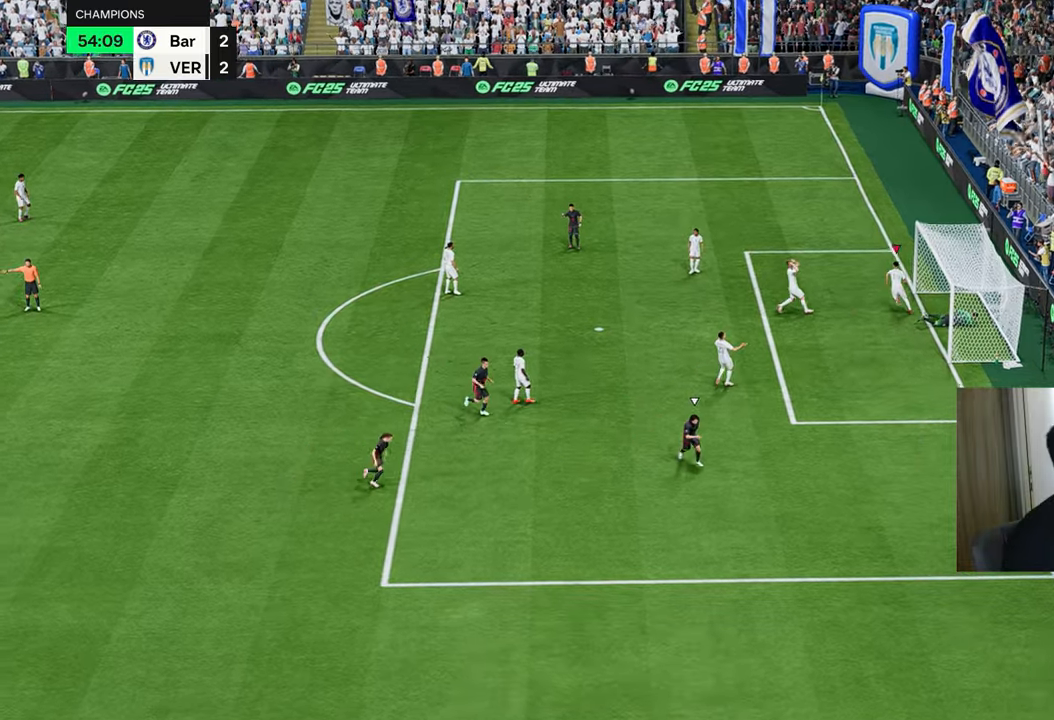
{"buttons": [], "left_stick": "center", "right_stick": "center", "events": [[33, "CROSS", "down"], [133, "CROSS", "up"], [200, "CROSS", "down"], [300, "CROSS", "up"], [383, "CROSS", "down"], [450, "CROSS", "up"]]}
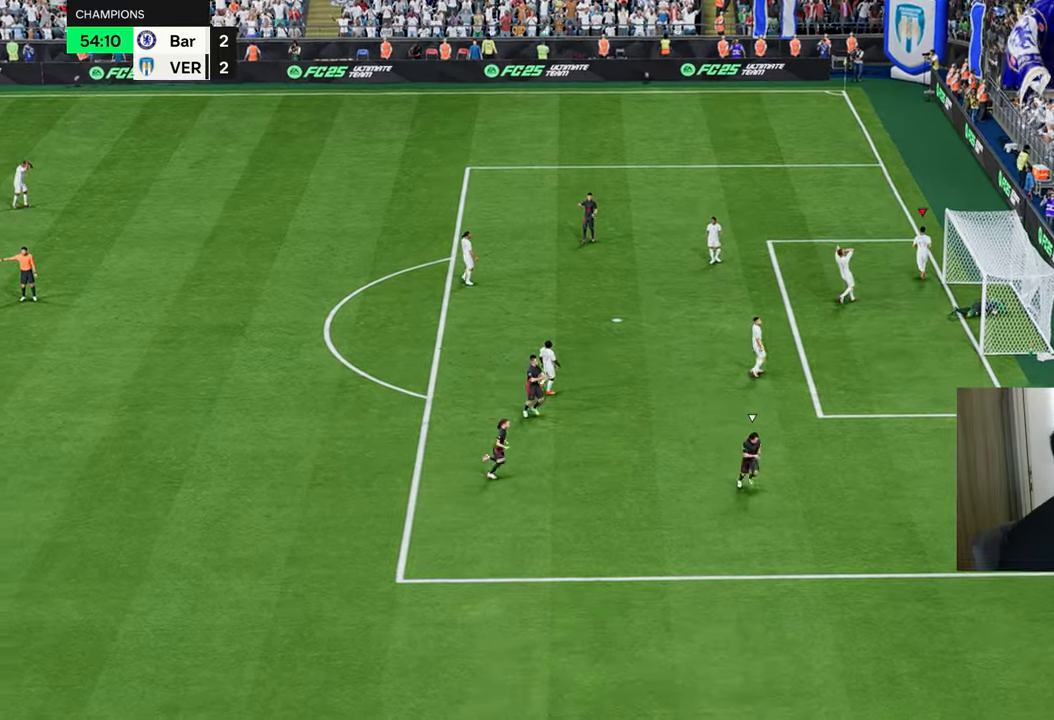
{"buttons": [], "left_stick": "center", "right_stick": "center", "events": [[17, "CROSS", "down"], [117, "CROSS", "up"], [184, "CROSS", "down"], [301, "CROSS", "up"], [351, "CROSS", "down"], [484, "CROSS", "up"]]}
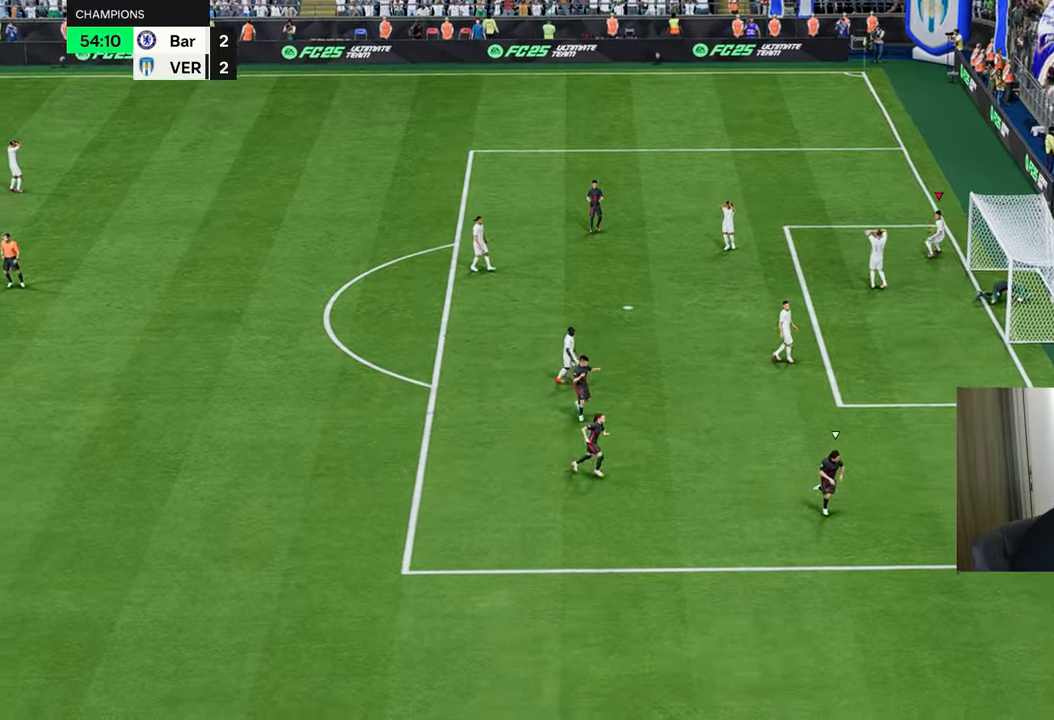
{"buttons": [], "left_stick": "center", "right_stick": "center", "events": [[50, "CROSS", "down"], [133, "CROSS", "up"], [200, "CROSS", "down"], [300, "CROSS", "up"], [383, "CROSS", "down"], [467, "CROSS", "up"]]}
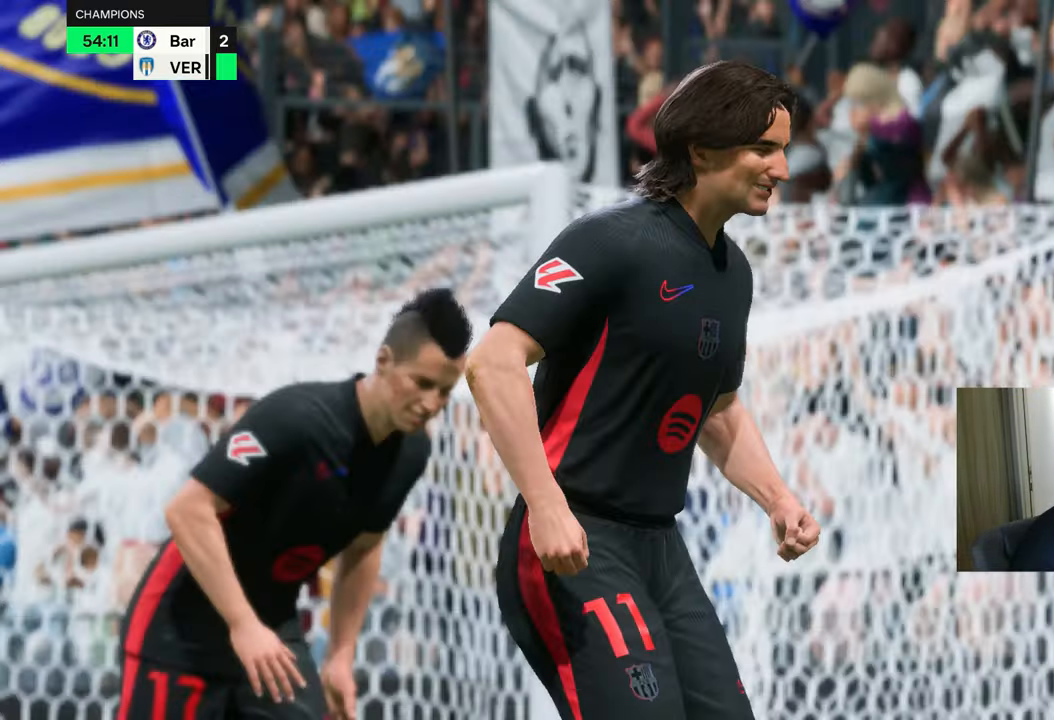
{"buttons": [], "left_stick": "center", "right_stick": "center", "events": [[67, "CROSS", "down"], [167, "CROSS", "up"], [234, "CROSS", "down"], [334, "CROSS", "up"], [401, "CROSS", "down"], [501, "CROSS", "up"]]}
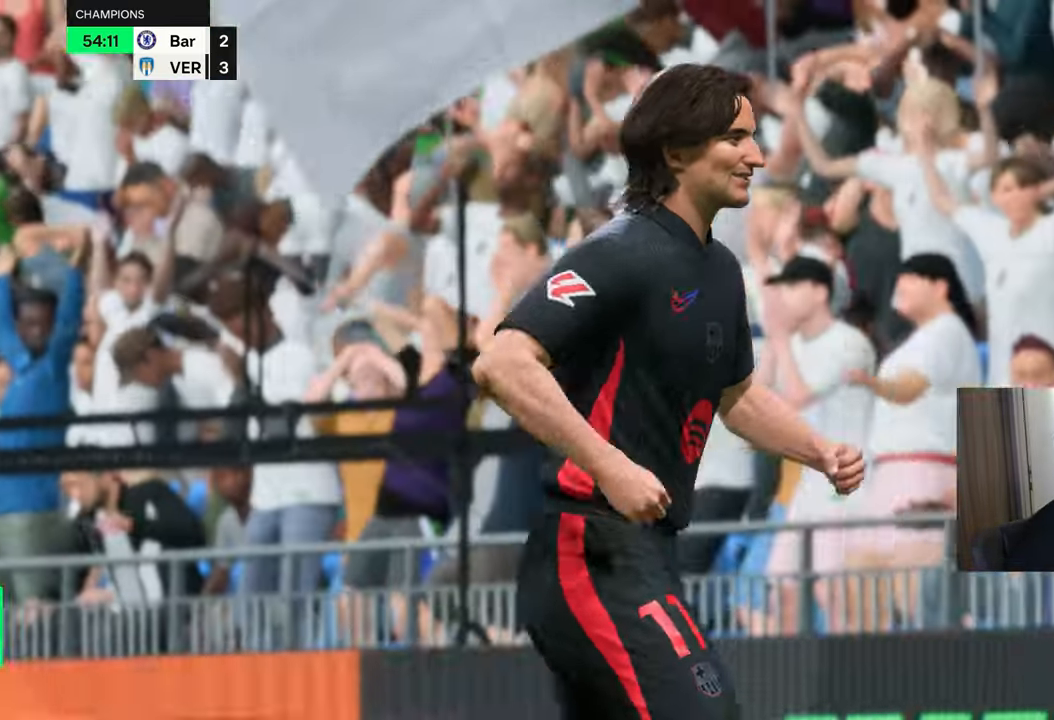
{"buttons": [], "left_stick": "center", "right_stick": "center", "events": [[67, "CROSS", "down"], [150, "CROSS", "up"], [233, "CROSS", "down"], [333, "CROSS", "up"], [400, "CROSS", "down"], [500, "CROSS", "up"]]}
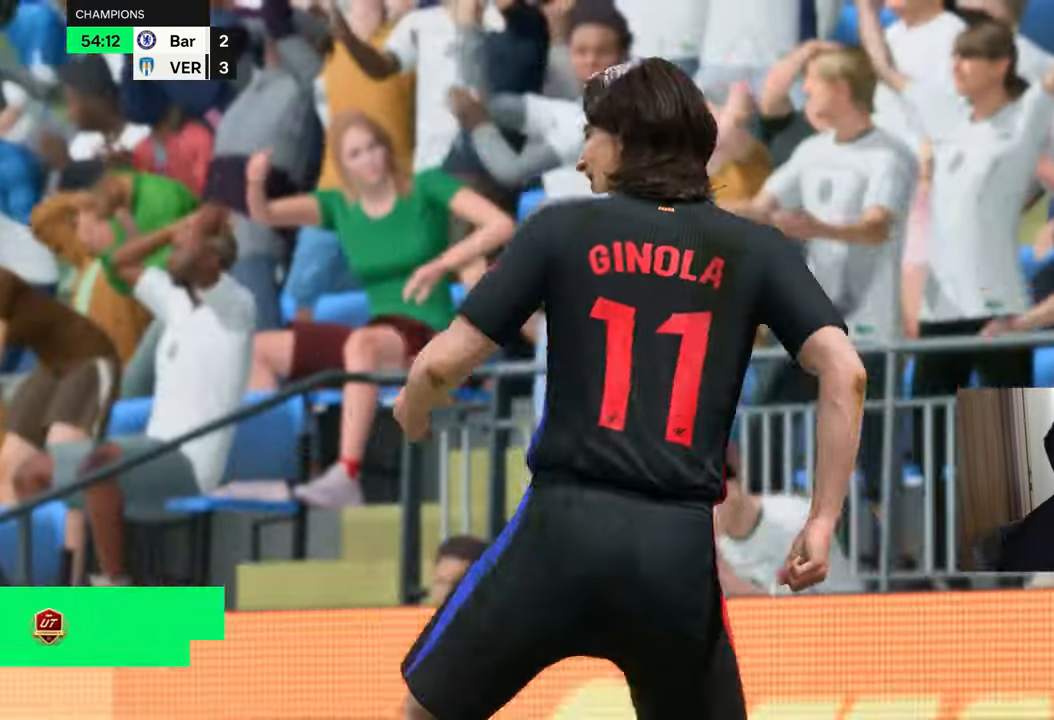
{"buttons": [], "left_stick": "up-left", "right_stick": "center", "events": [[67, "CROSS", "down"], [167, "CROSS", "up"], [234, "CROSS", "down"], [334, "CROSS", "up"], [401, "CROSS", "down"], [484, "CROSS", "up"], [484, "left_stick", "up-left"]]}
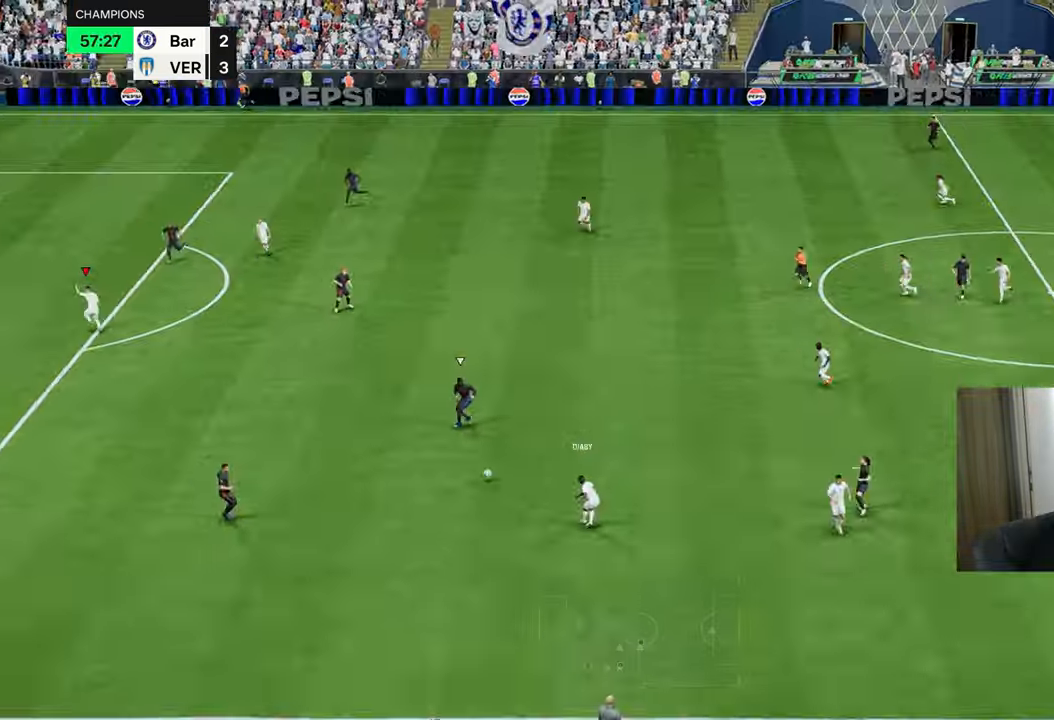
{"buttons": ["R1"], "left_stick": "right", "right_stick": "center", "events": [[133, "left_stick", "right"], [183, "R1", "down"]]}
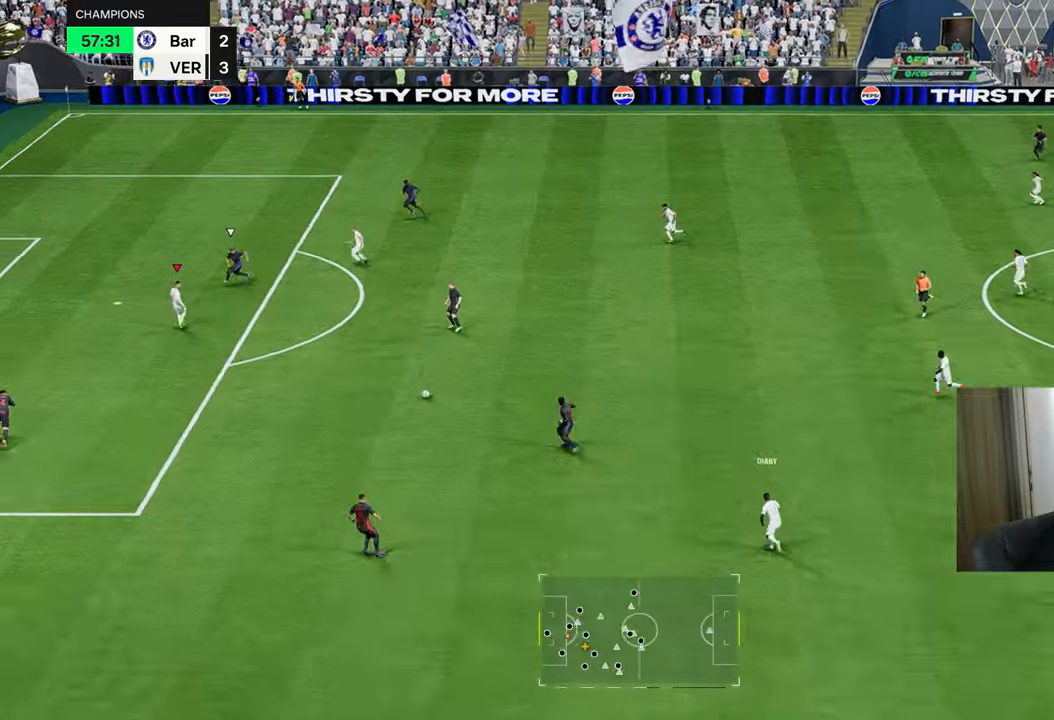
{"buttons": ["L2"], "left_stick": "down-left", "right_stick": "center", "events": [[17, "R1", "up"], [67, "L2", "down"], [67, "left_stick", "down-left"]]}
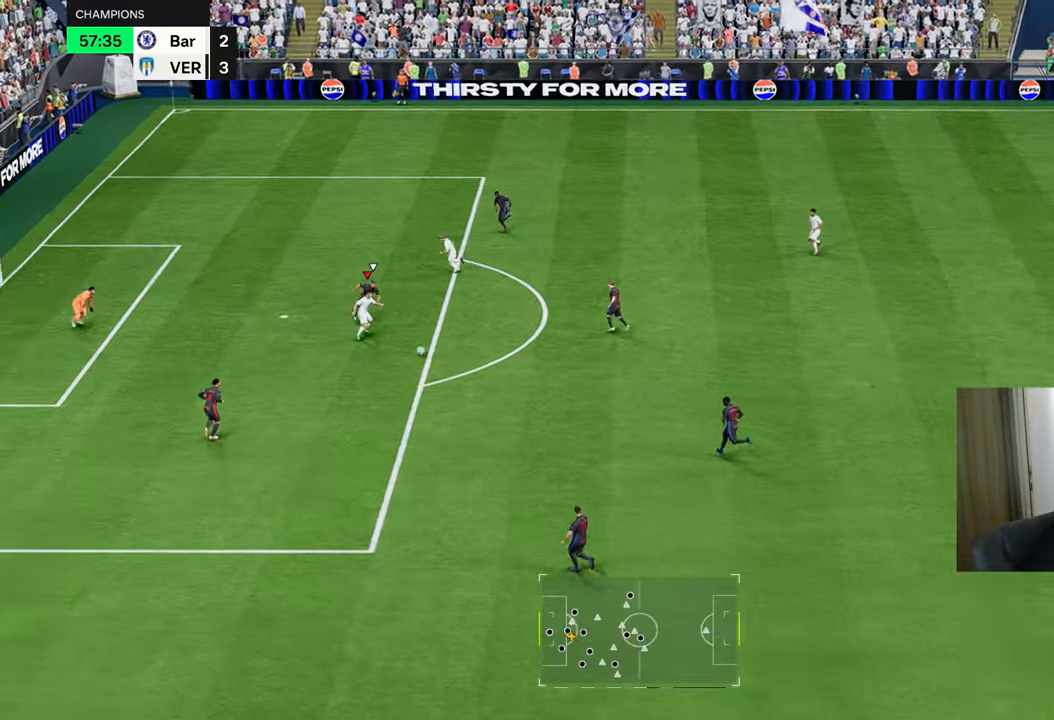
{"buttons": ["CIRCLE", "L2", "R1"], "left_stick": "up-left", "right_stick": "center", "events": [[134, "left_stick", "left"], [267, "left_stick", "up-left"], [451, "CIRCLE", "down"], [467, "R1", "down"]]}
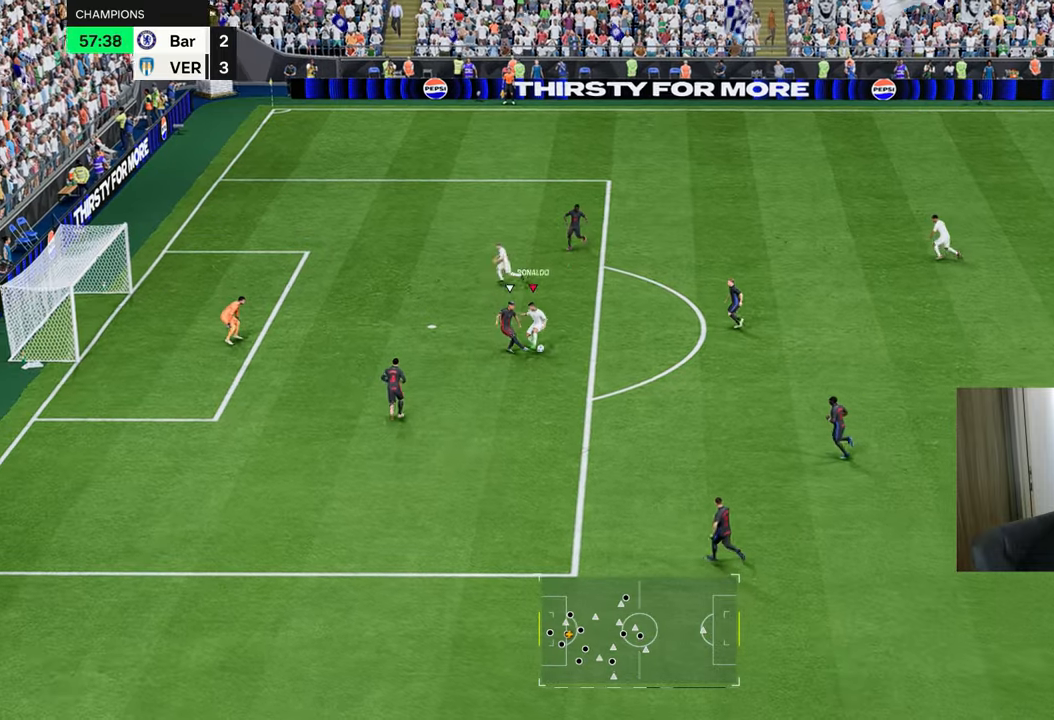
{"buttons": ["R1"], "left_stick": "right", "right_stick": "center", "events": [[16, "left_stick", "up"], [167, "CIRCLE", "up"], [267, "L2", "up"], [367, "left_stick", "right"]]}
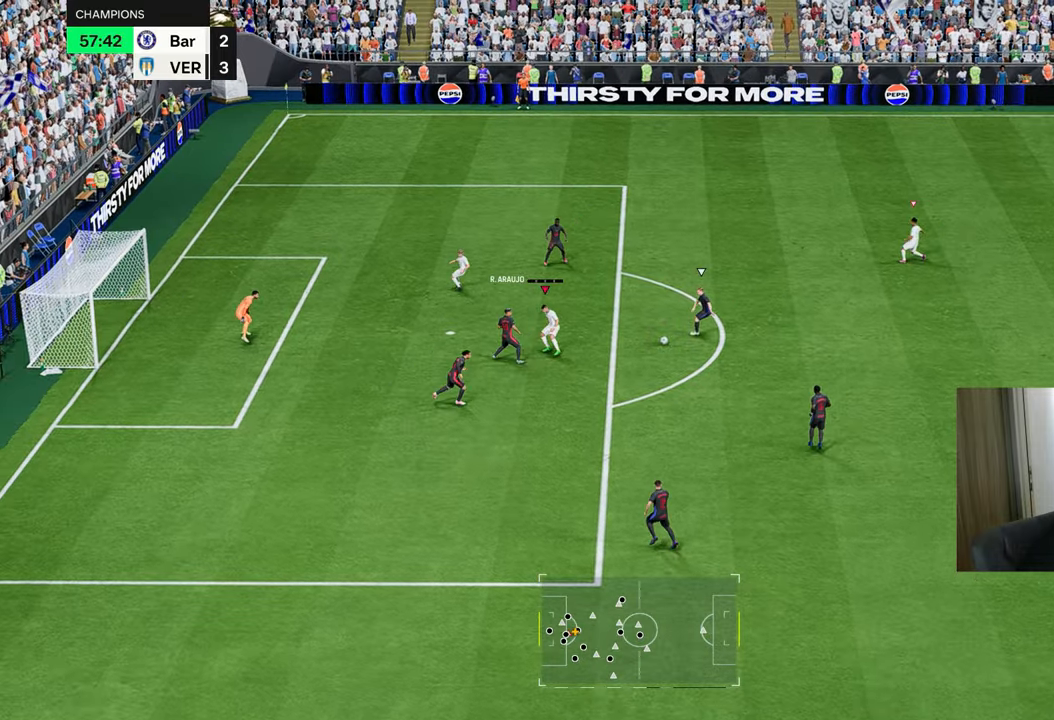
{"buttons": ["R1", "R2"], "left_stick": "down-right", "right_stick": "center", "events": [[117, "R2", "down"], [200, "left_stick", "down-right"], [284, "L1", "down"], [384, "L1", "up"]]}
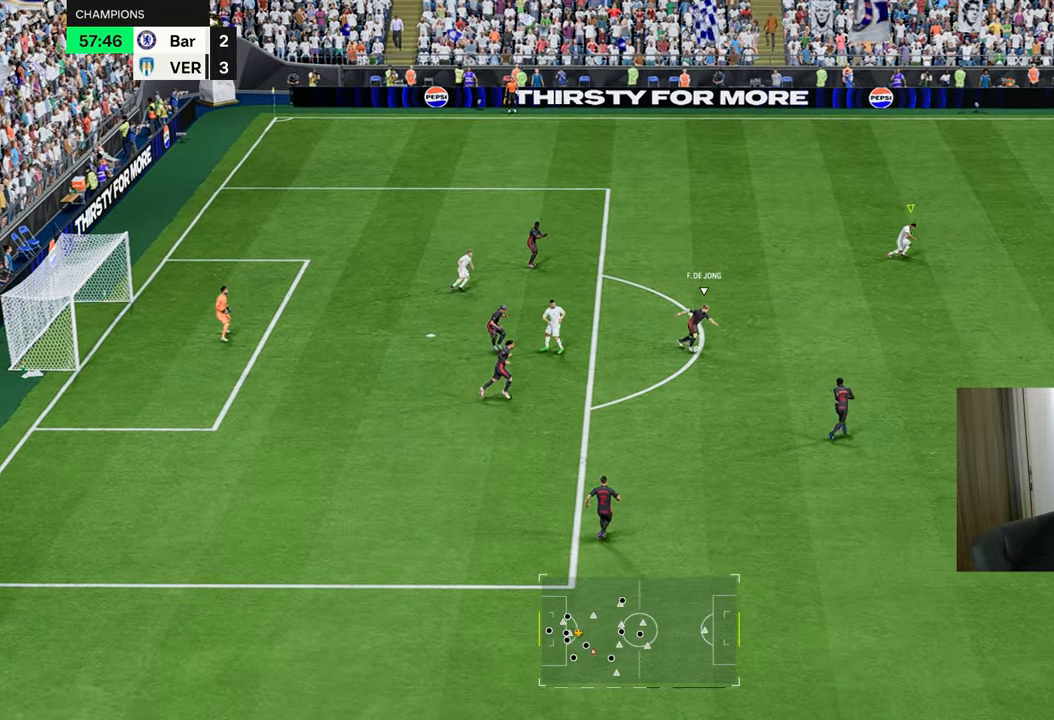
{"buttons": ["R1", "R2"], "left_stick": "down-right", "right_stick": "center", "events": []}
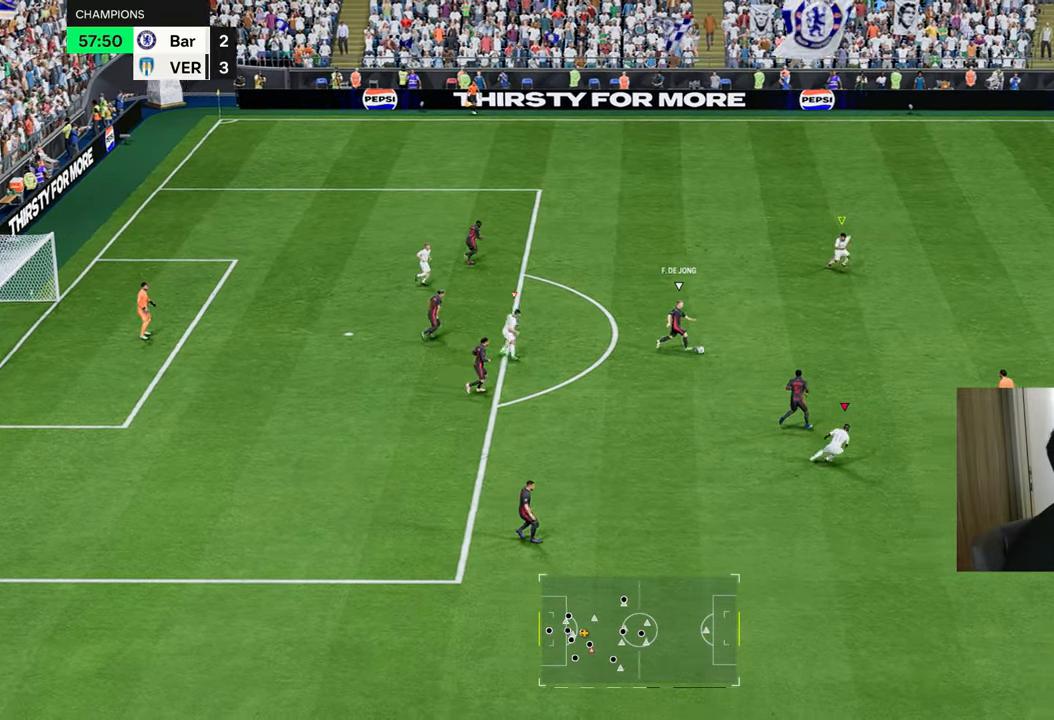
{"buttons": ["R1", "R2"], "left_stick": "down-right", "right_stick": "center", "events": [[184, "L1", "down"], [301, "L1", "up"]]}
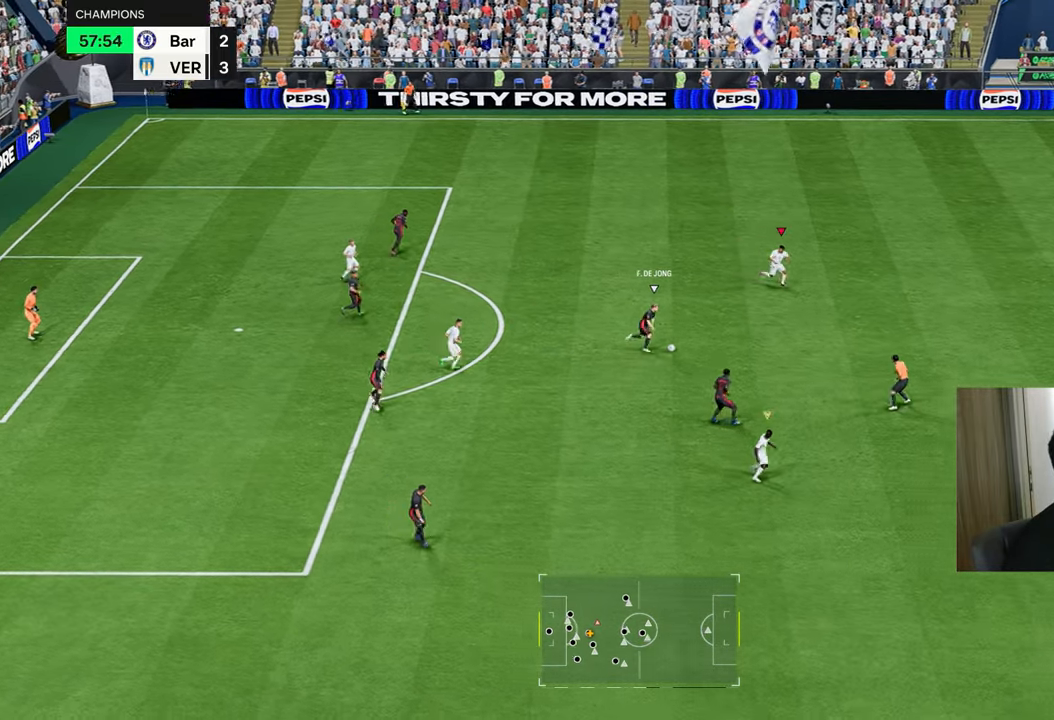
{"buttons": ["R1", "R2"], "left_stick": "down-right", "right_stick": "center", "events": []}
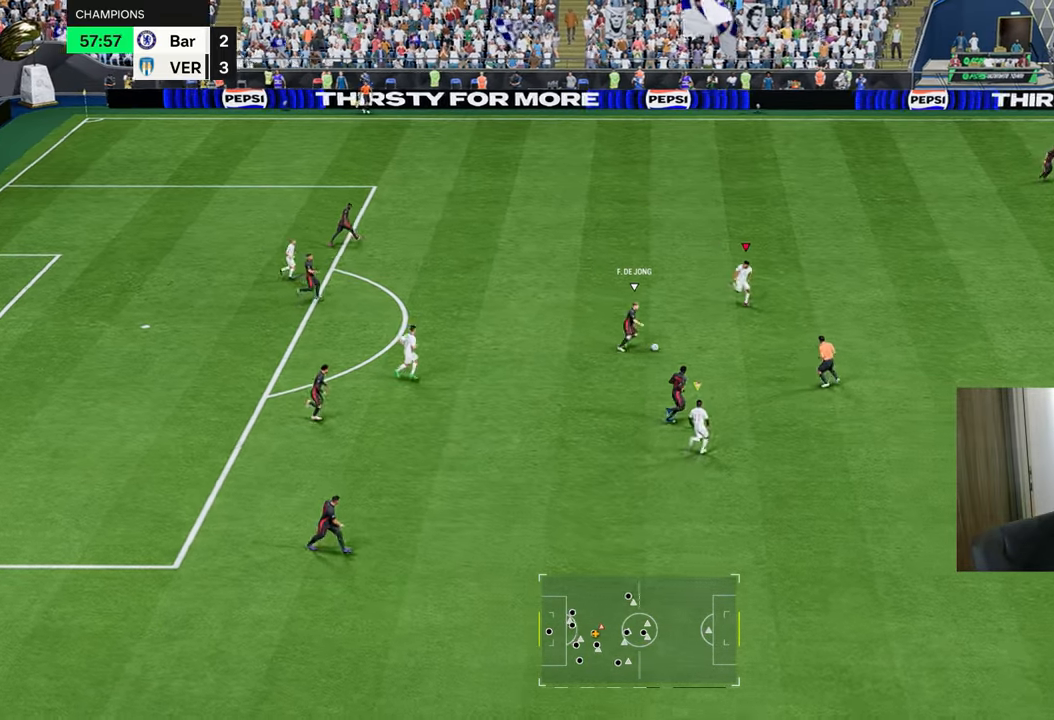
{"buttons": ["CIRCLE", "L1", "L2", "R1", "R2"], "left_stick": "down-left", "right_stick": "center", "events": [[434, "L2", "down"], [451, "CIRCLE", "down"], [467, "L1", "down"], [467, "left_stick", "down-left"]]}
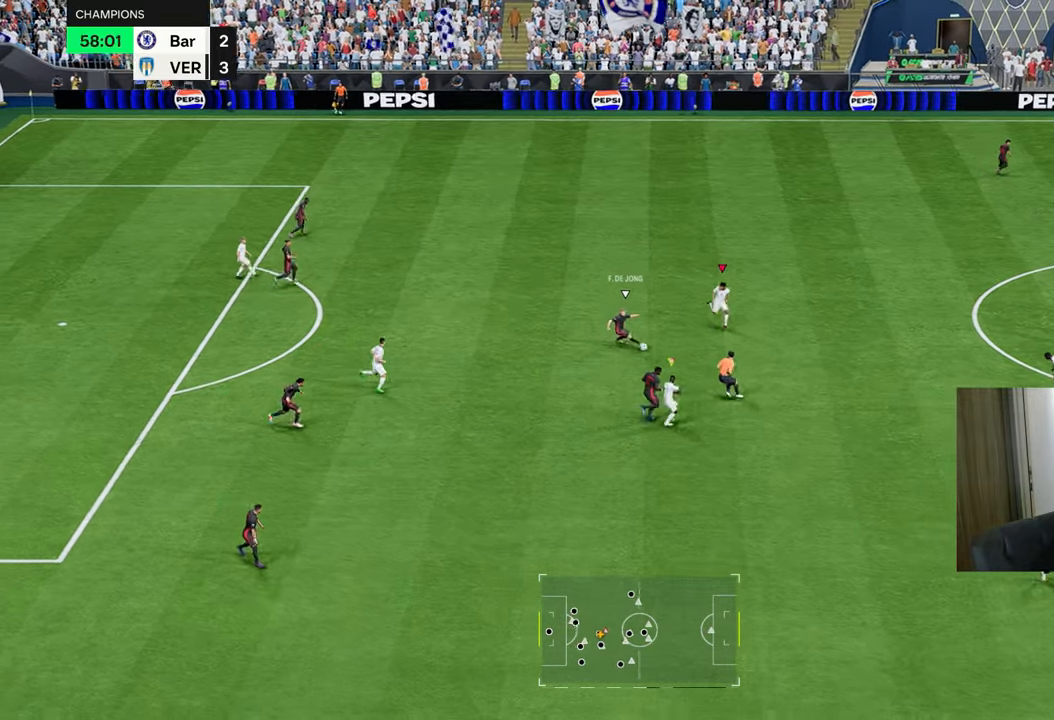
{"buttons": ["L2", "R1", "R2"], "left_stick": "down-left", "right_stick": "center", "events": [[33, "left_stick", "left"], [67, "L1", "up"], [83, "CROSS", "down"], [100, "CIRCLE", "up"], [133, "R2", "up"], [317, "CROSS", "up"], [417, "left_stick", "down-left"], [467, "R2", "down"]]}
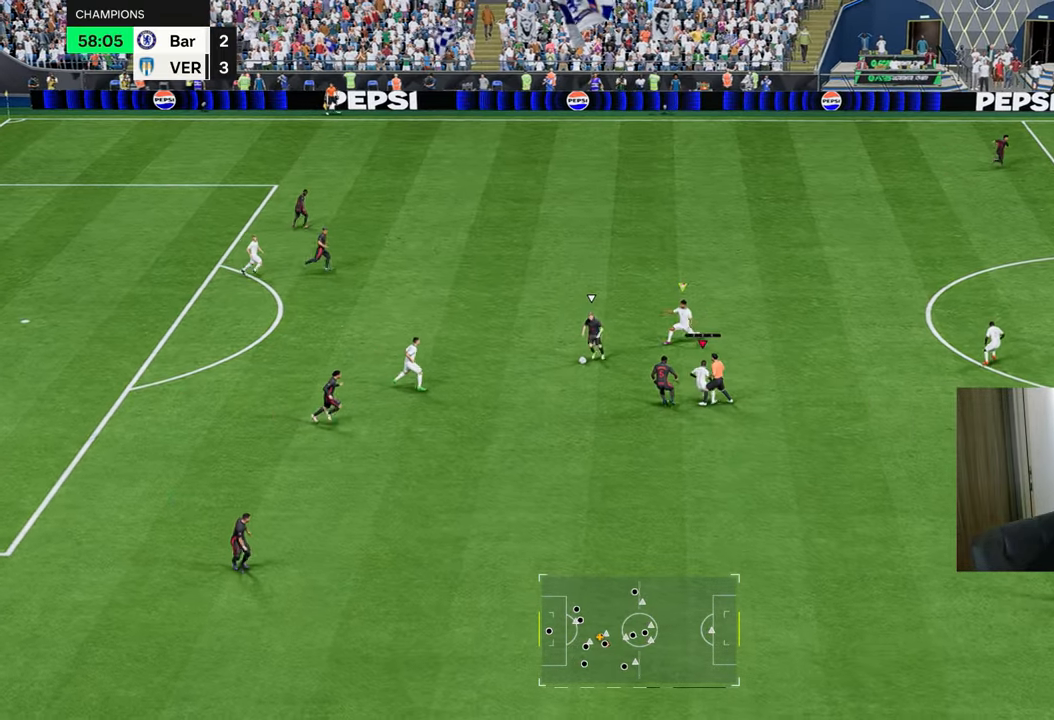
{"buttons": ["R1"], "left_stick": "down-left", "right_stick": "center", "events": [[234, "L2", "up"], [234, "R2", "up"]]}
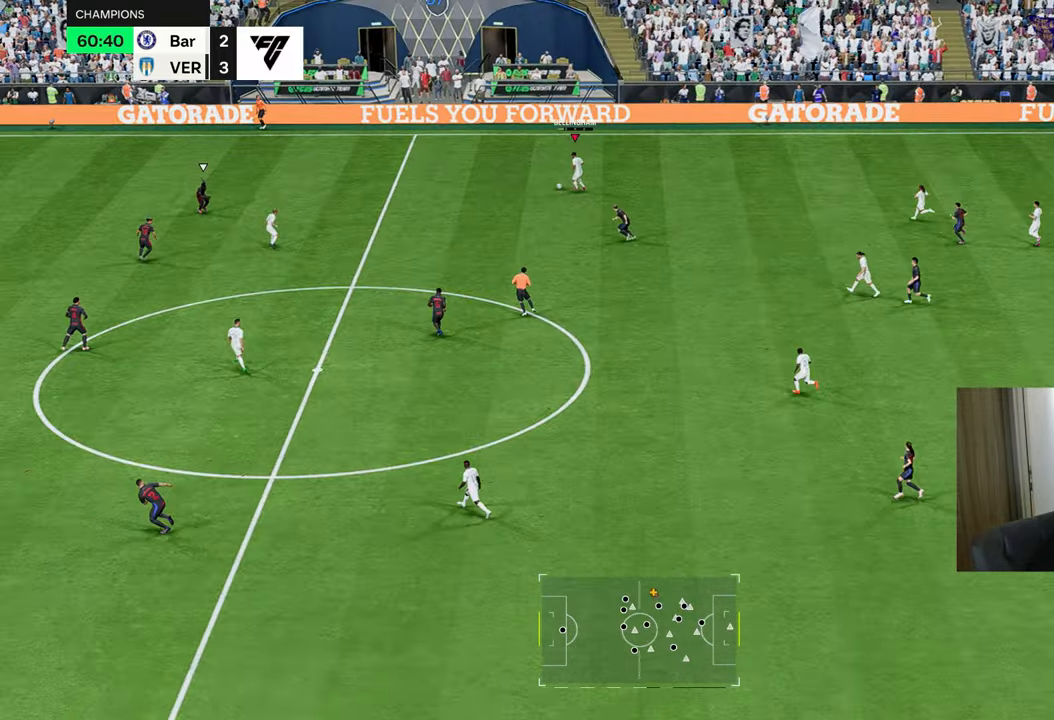
{"buttons": ["L1"], "left_stick": "down", "right_stick": "center", "events": [[67, "R1", "up"], [267, "left_stick", "down"], [367, "CROSS", "down"], [383, "L1", "down"], [484, "CROSS", "up"]]}
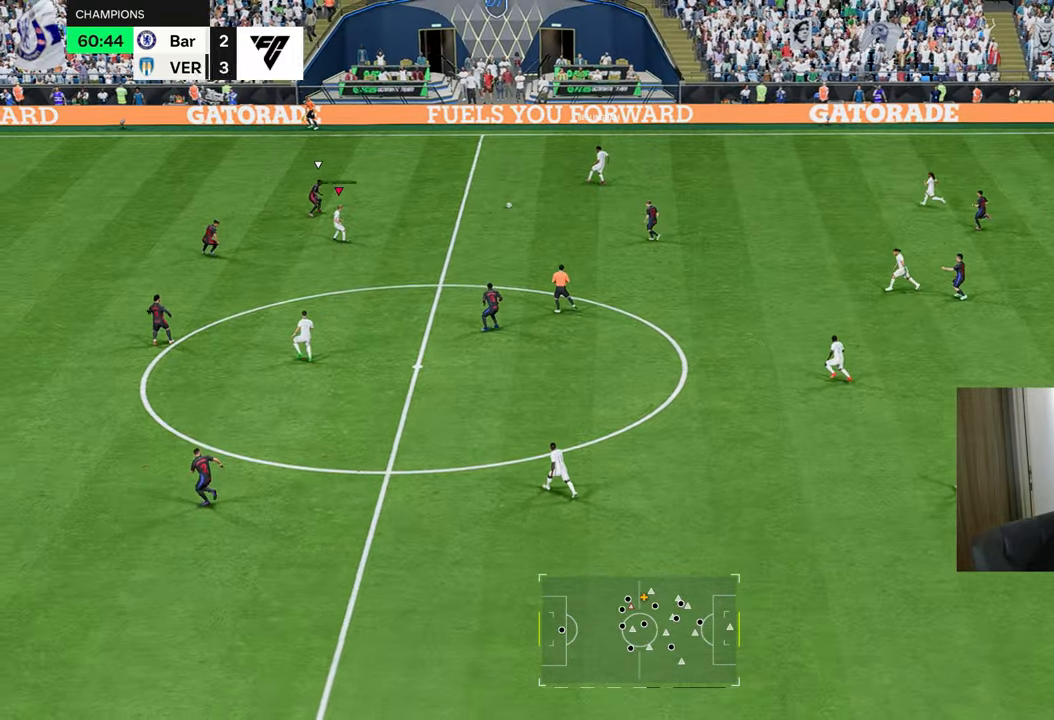
{"buttons": [], "left_stick": "center", "right_stick": "center", "events": [[16, "L1", "up"], [400, "left_stick", "center"]]}
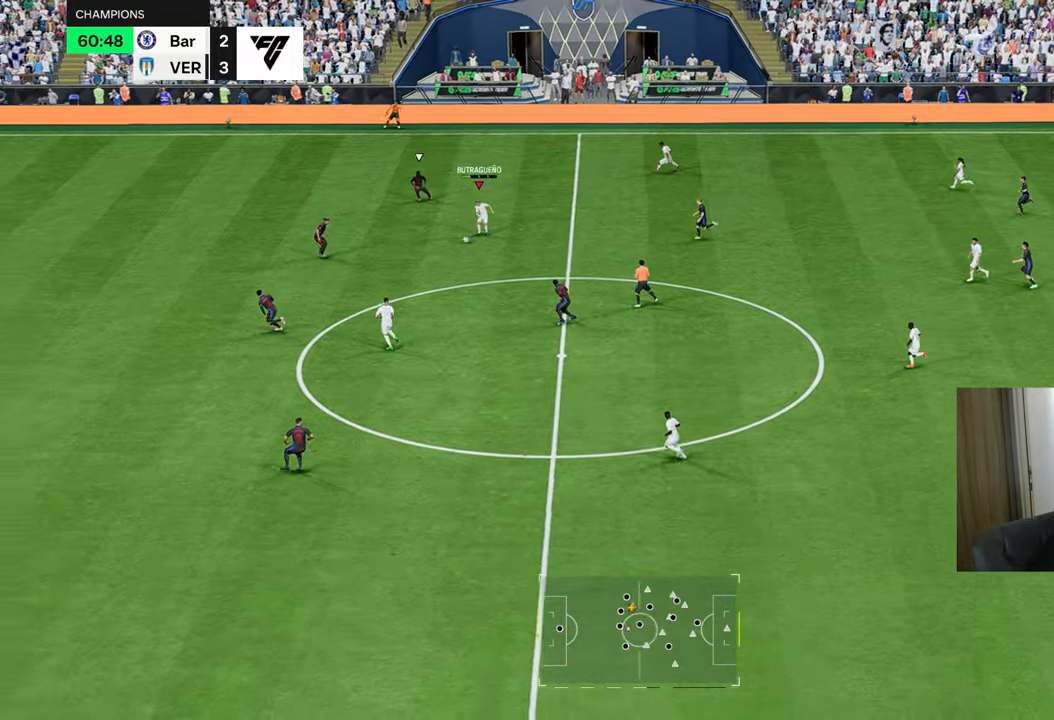
{"buttons": [], "left_stick": "up", "right_stick": "center", "events": [[33, "left_stick", "up"], [116, "left_stick", "center"], [283, "left_stick", "up"]]}
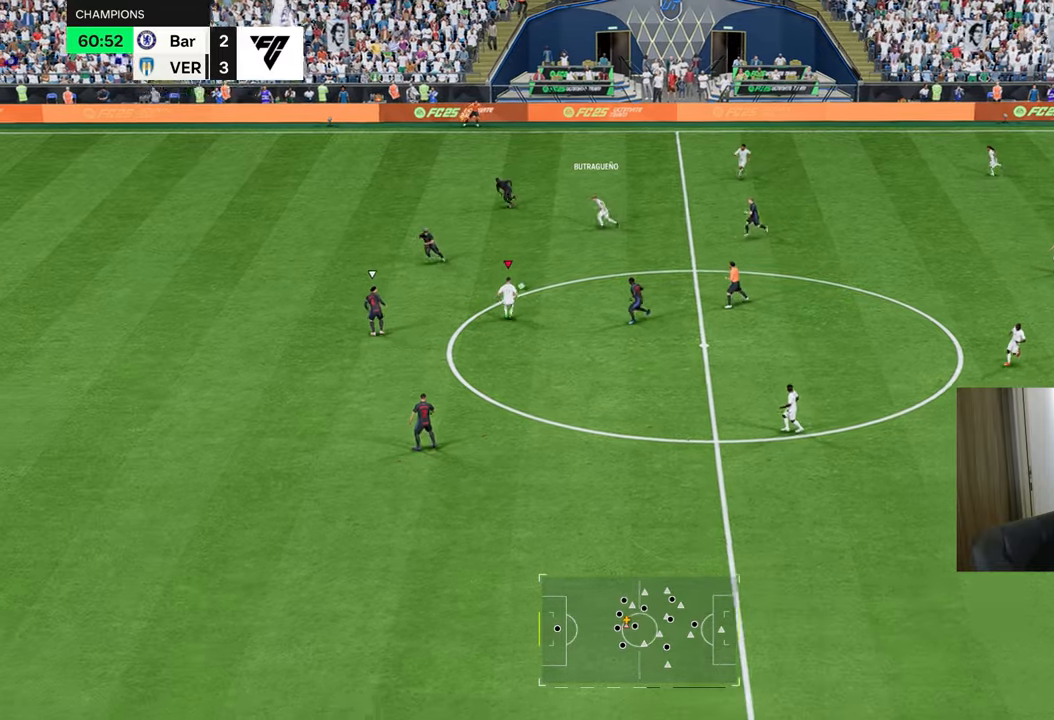
{"buttons": [], "left_stick": "up", "right_stick": "center", "events": [[17, "left_stick", "up-left"], [67, "CROSS", "down"], [67, "L1", "down"], [134, "CROSS", "up"], [150, "L1", "up"], [167, "left_stick", "up"]]}
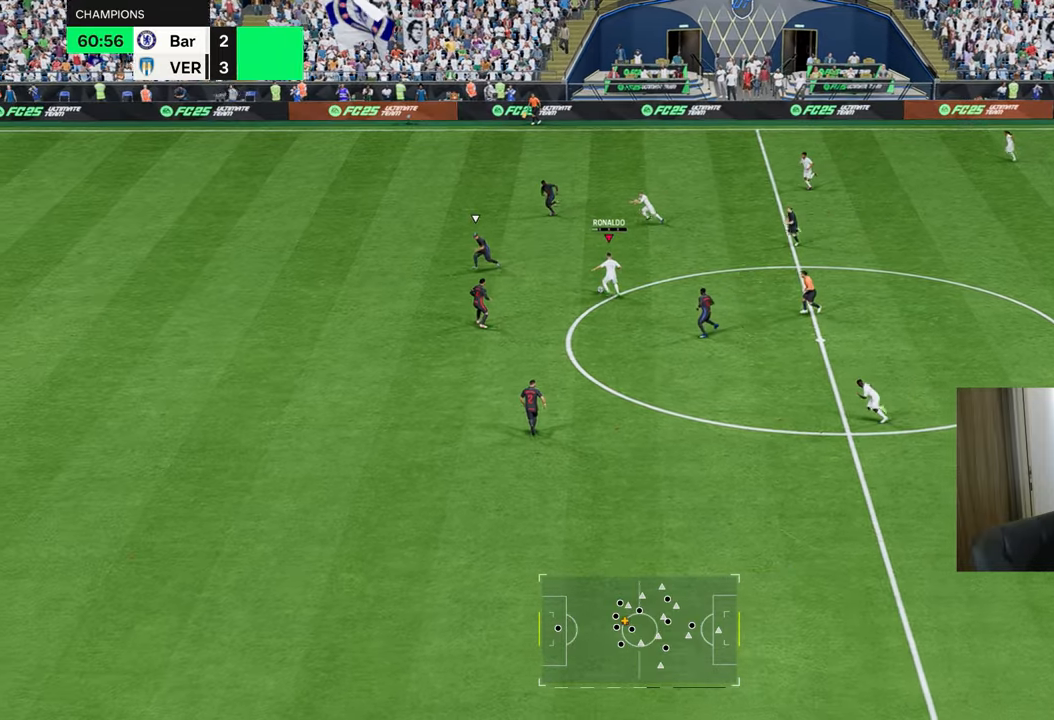
{"buttons": [], "left_stick": "down-left", "right_stick": "center", "events": [[66, "left_stick", "left"], [450, "left_stick", "down-left"]]}